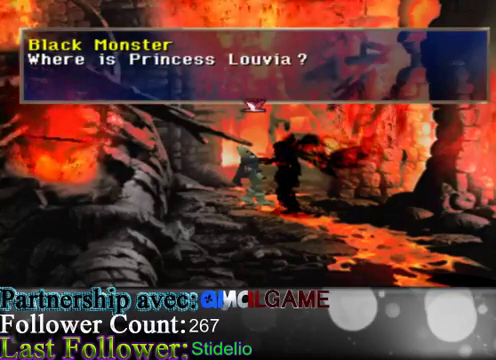
Gameplay with a controller (Xbox layout); each line is a JSON object with the inputs held at the frame after it. "events" lists button and stick changes between this image and that frame as [ms after this image, input, new state], when the widget could be followed in between. Not read: L3 R3 right_stick.
{"buttons": ["A"], "left_stick": "center", "events": [[467, "A", "down"]]}
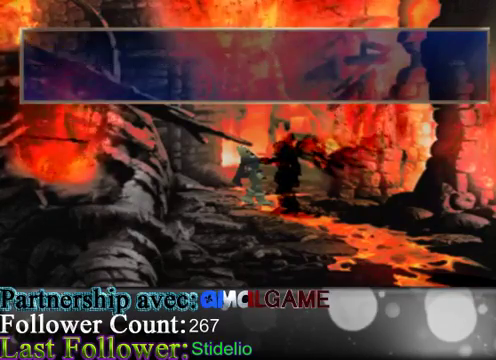
{"buttons": [], "left_stick": "center", "events": [[167, "A", "up"]]}
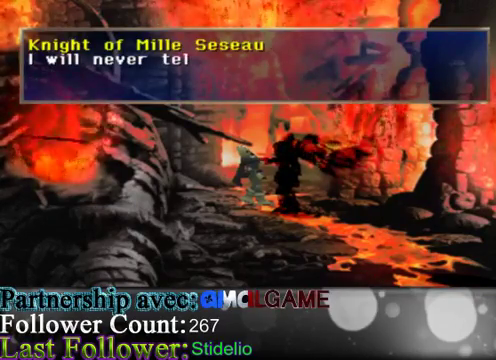
{"buttons": [], "left_stick": "center", "events": []}
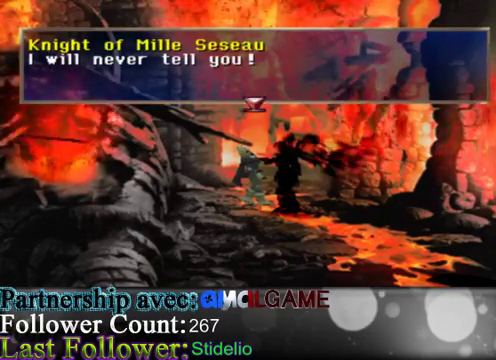
{"buttons": [], "left_stick": "center", "events": []}
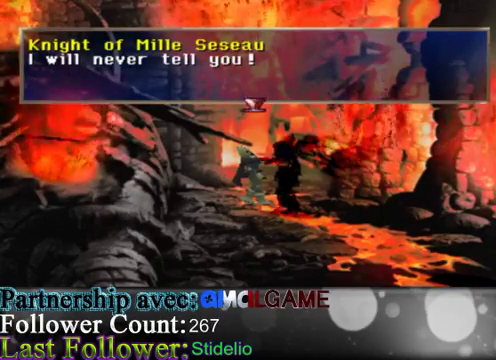
{"buttons": [], "left_stick": "center", "events": [[267, "A", "down"], [500, "A", "up"]]}
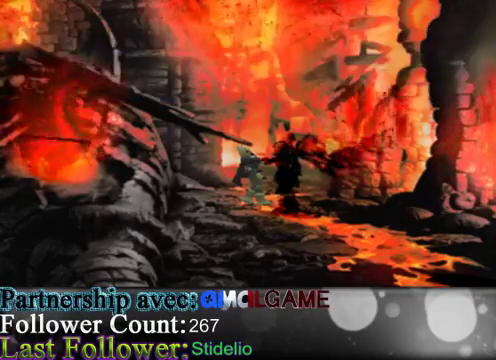
{"buttons": [], "left_stick": "center", "events": []}
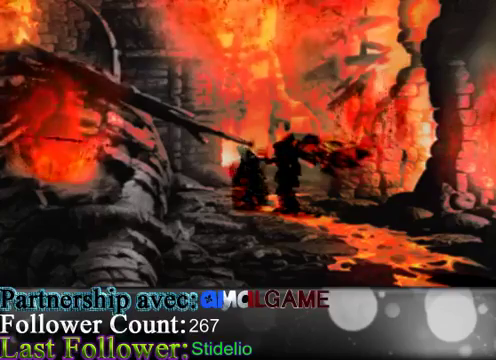
{"buttons": [], "left_stick": "center", "events": []}
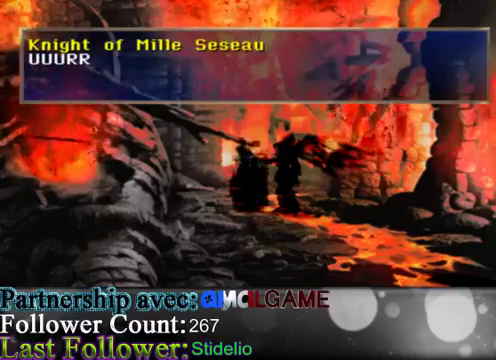
{"buttons": [], "left_stick": "center", "events": []}
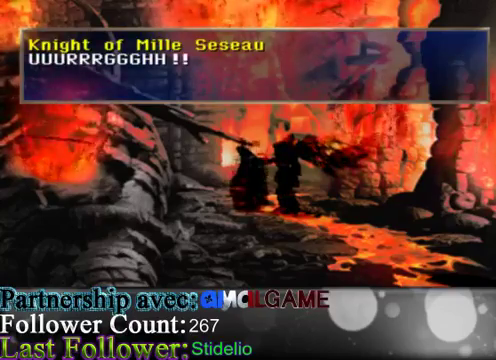
{"buttons": ["A"], "left_stick": "center", "events": [[467, "A", "down"]]}
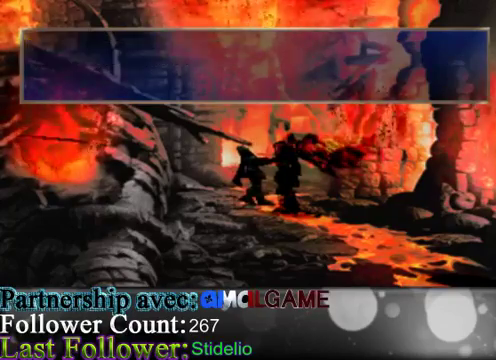
{"buttons": [], "left_stick": "center", "events": [[133, "A", "up"]]}